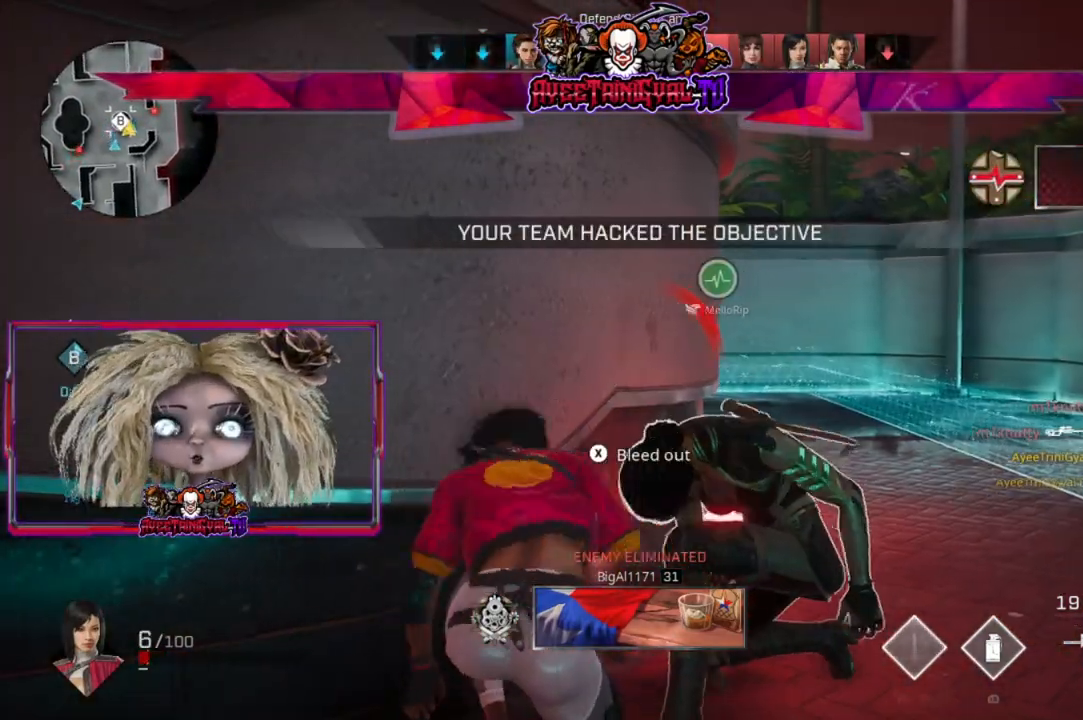
Gameplay with a controller (Xbox layout); each line is a JSON object with the inputs held at the frame after it. "events" lists button and stick changes between this image and that frame as [ms after this image, input, new state], when the widget could be followed in between.
{"buttons": [], "left_stick": "down-right", "right_stick": "right", "events": [[167, "right_stick", "right"], [233, "left_stick", "up-left"], [333, "left_stick", "down"], [433, "left_stick", "down-right"]]}
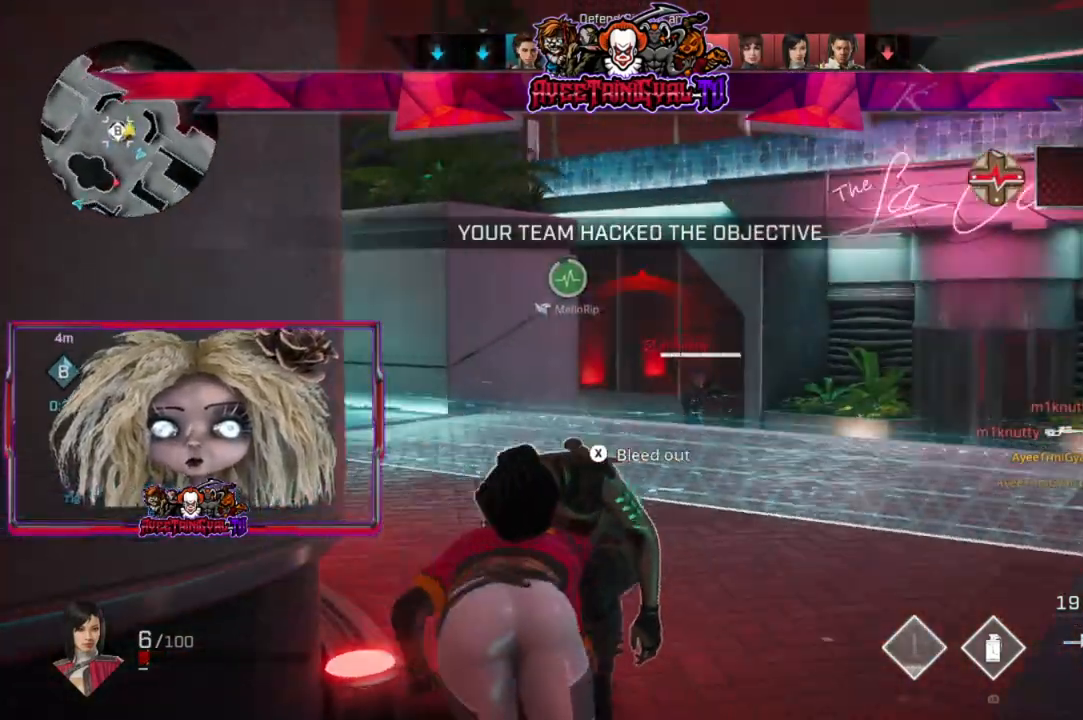
{"buttons": ["R1"], "left_stick": "down", "right_stick": "up-right", "events": [[100, "right_stick", "center"], [300, "right_stick", "down-left"], [400, "right_stick", "center"], [433, "R1", "down"], [433, "left_stick", "down"], [467, "right_stick", "up-right"]]}
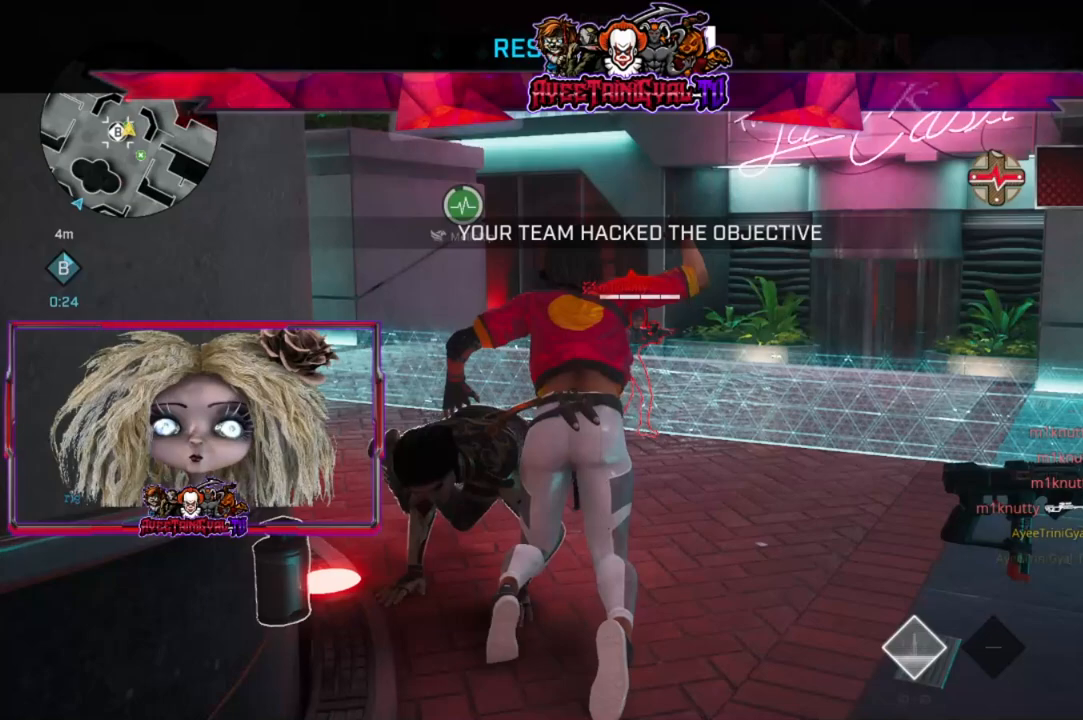
{"buttons": [], "left_stick": "center", "right_stick": "center", "events": [[33, "R1", "up"], [33, "right_stick", "center"], [133, "left_stick", "center"], [233, "DPAD_DOWN", "down"], [333, "DPAD_DOWN", "up"], [433, "DPAD_DOWN", "down"], [500, "DPAD_DOWN", "up"]]}
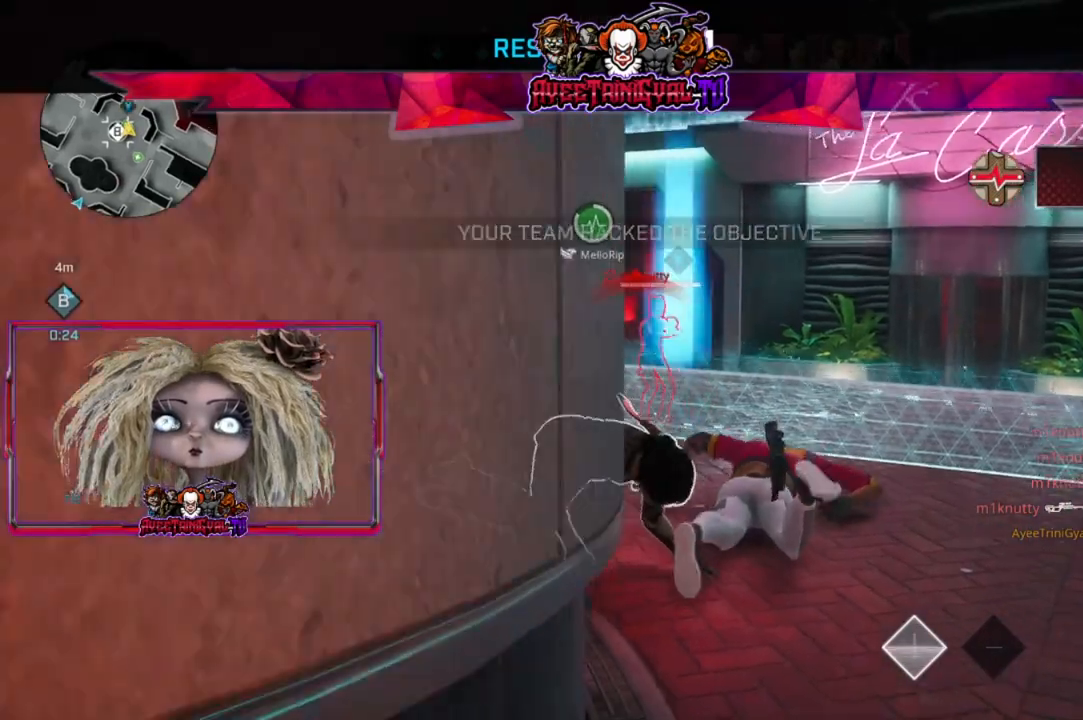
{"buttons": ["DPAD_DOWN"], "left_stick": "center", "right_stick": "center", "events": [[67, "DPAD_DOWN", "down"], [167, "DPAD_DOWN", "up"], [233, "DPAD_DOWN", "down"], [400, "DPAD_DOWN", "up"], [500, "DPAD_DOWN", "down"]]}
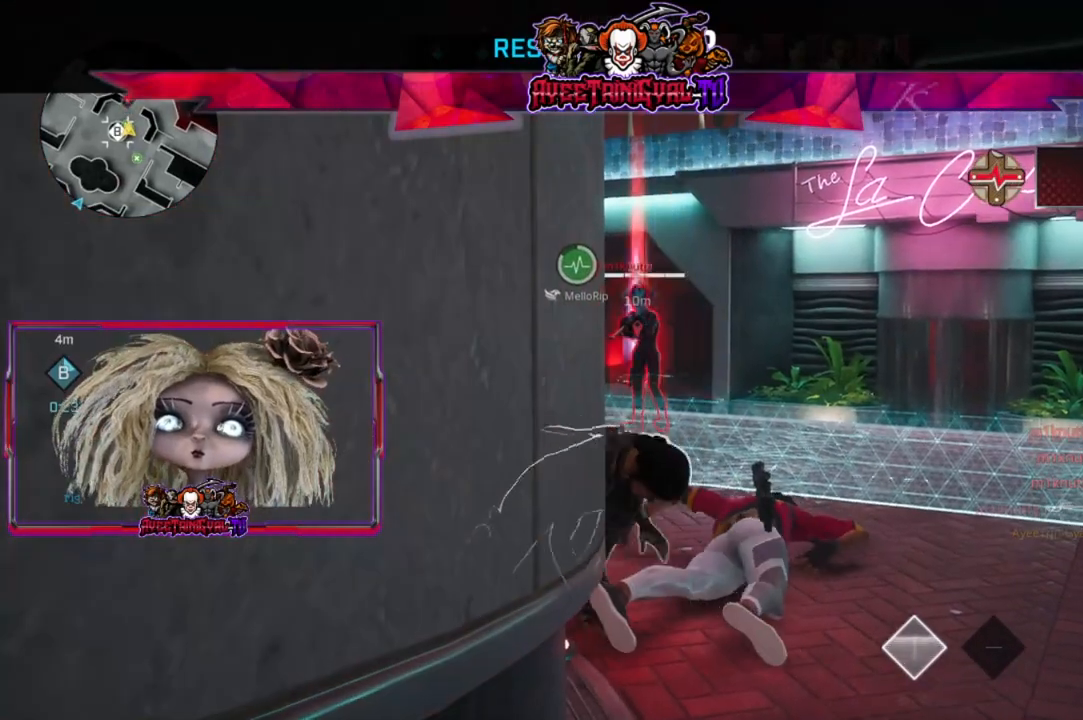
{"buttons": ["DPAD_DOWN"], "left_stick": "center", "right_stick": "center", "events": [[133, "DPAD_DOWN", "up"], [200, "DPAD_DOWN", "down"], [367, "DPAD_DOWN", "up"], [433, "DPAD_DOWN", "down"]]}
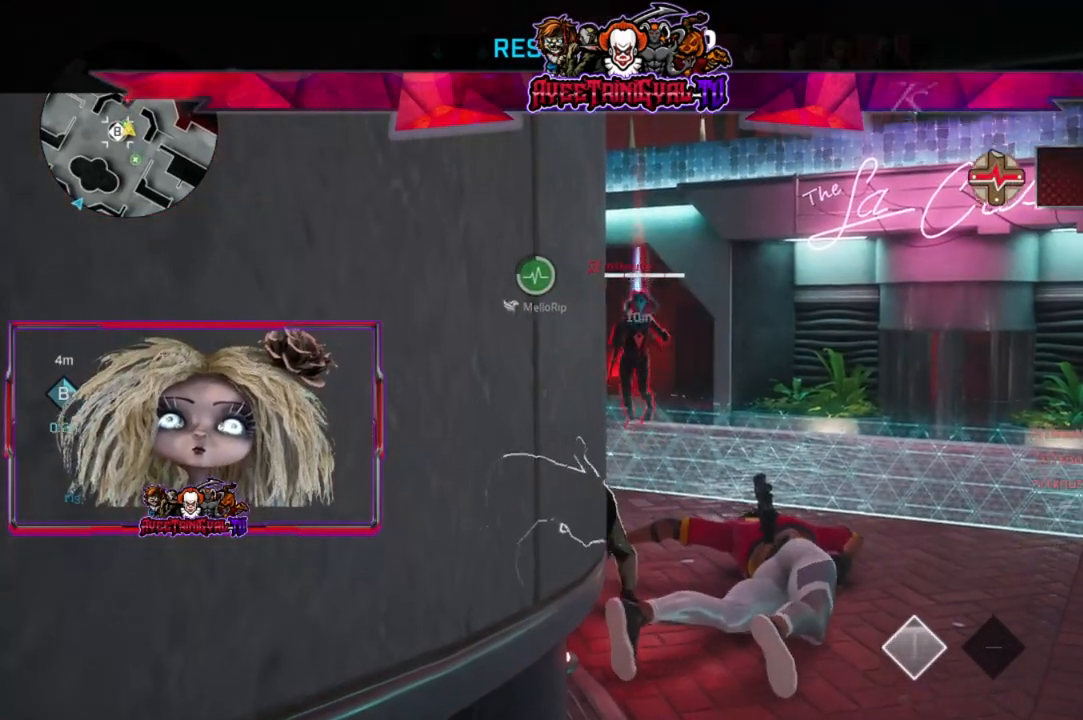
{"buttons": ["DPAD_DOWN"], "left_stick": "center", "right_stick": "center", "events": [[33, "DPAD_DOWN", "up"], [100, "DPAD_DOWN", "down"], [233, "DPAD_DOWN", "up"], [267, "DPAD_DOWN", "down"], [367, "DPAD_DOWN", "up"], [433, "DPAD_DOWN", "down"]]}
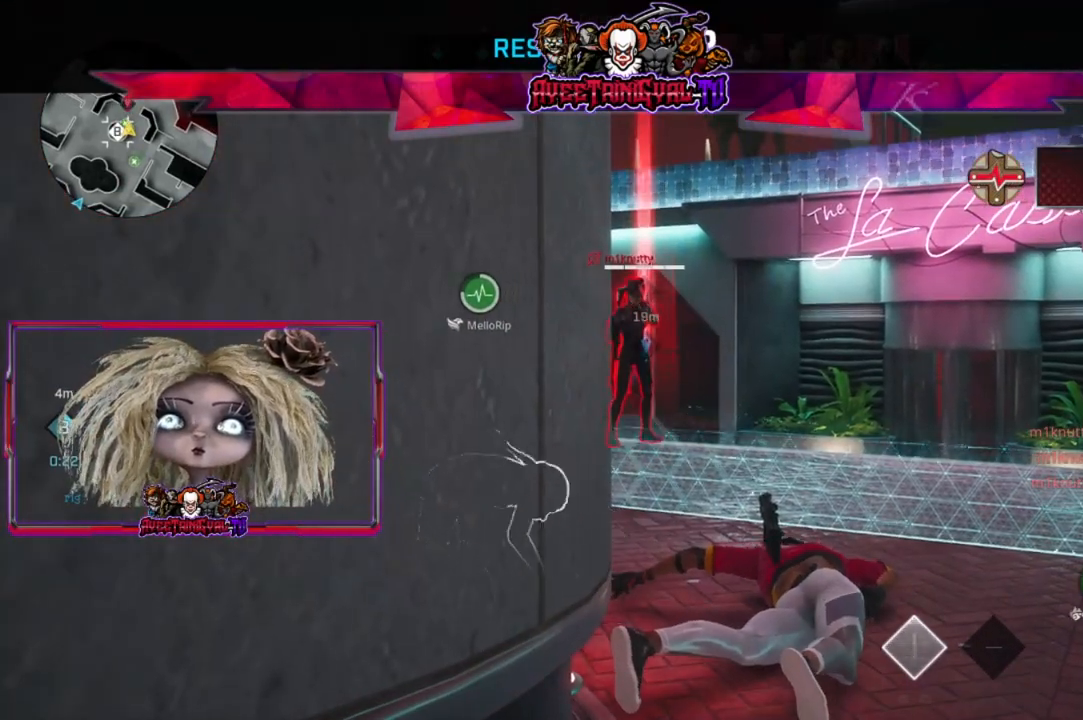
{"buttons": [], "left_stick": "center", "right_stick": "center", "events": [[67, "DPAD_DOWN", "up"], [133, "DPAD_DOWN", "down"], [233, "DPAD_DOWN", "up"]]}
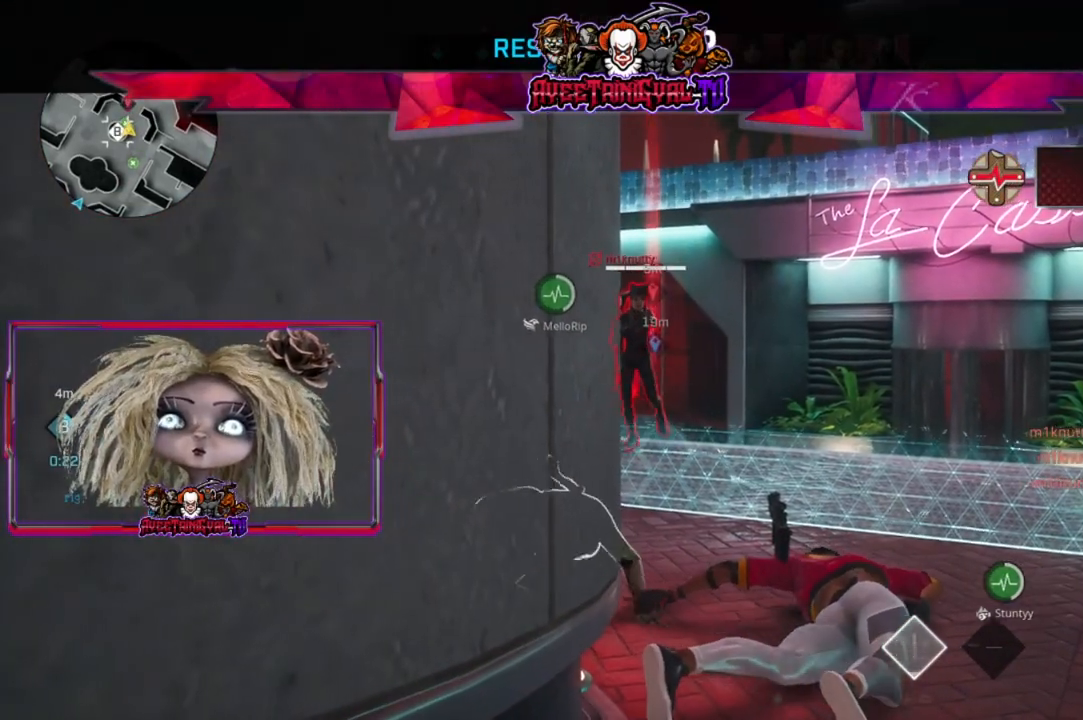
{"buttons": [], "left_stick": "center", "right_stick": "center", "events": []}
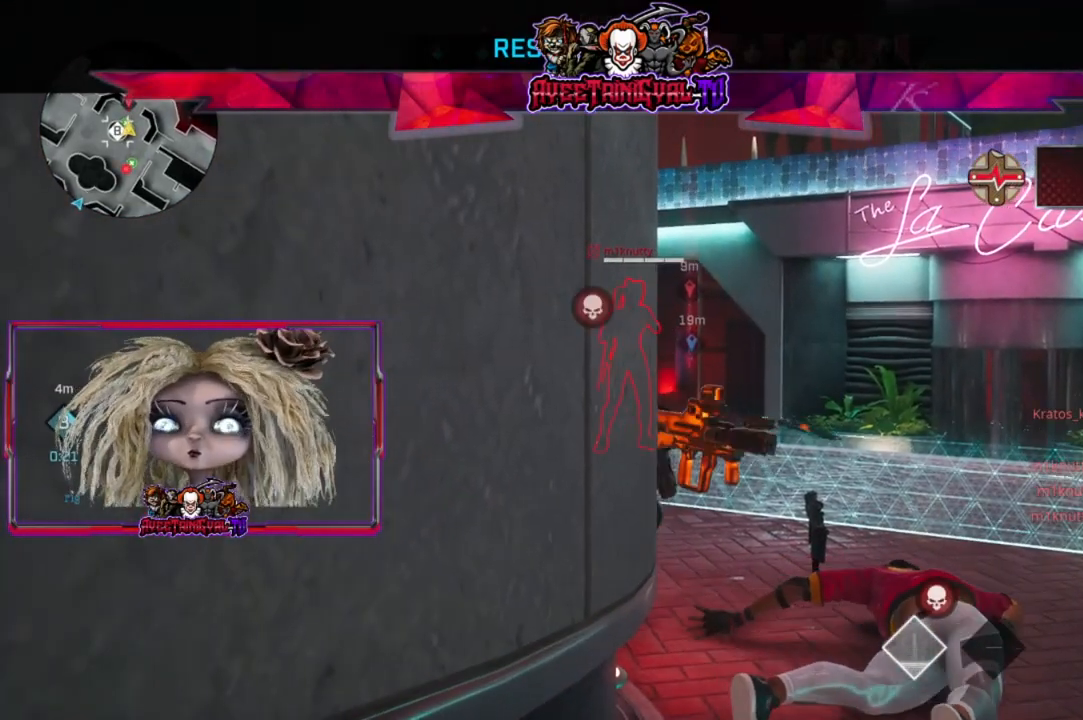
{"buttons": [], "left_stick": "center", "right_stick": "center", "events": []}
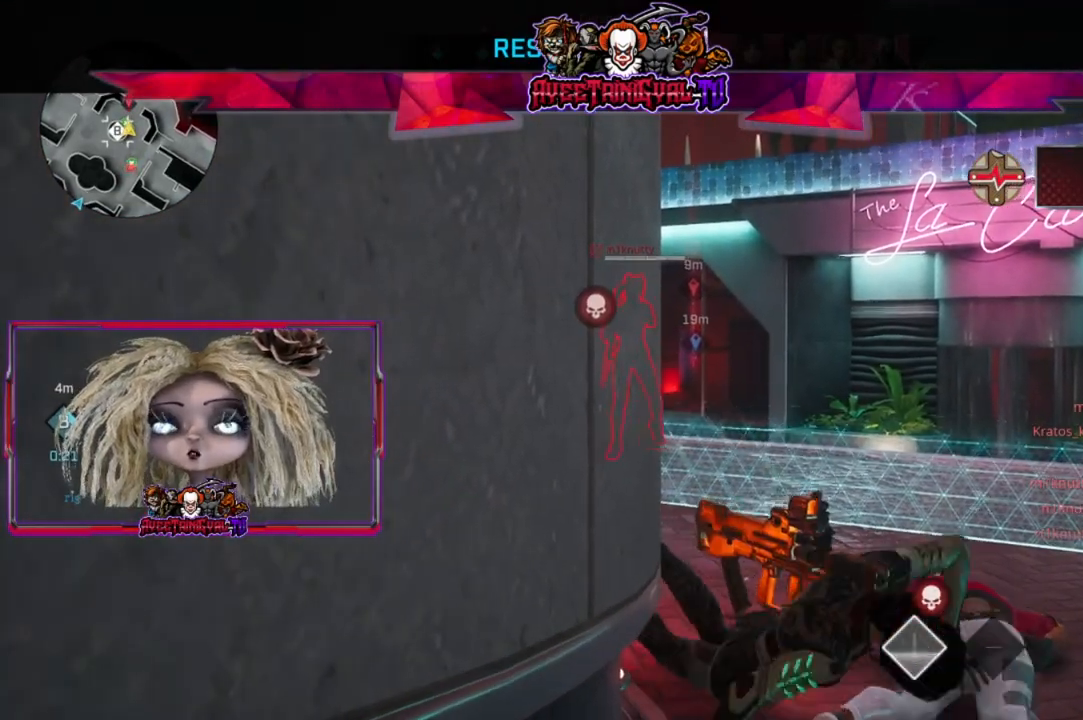
{"buttons": [], "left_stick": "center", "right_stick": "center", "events": []}
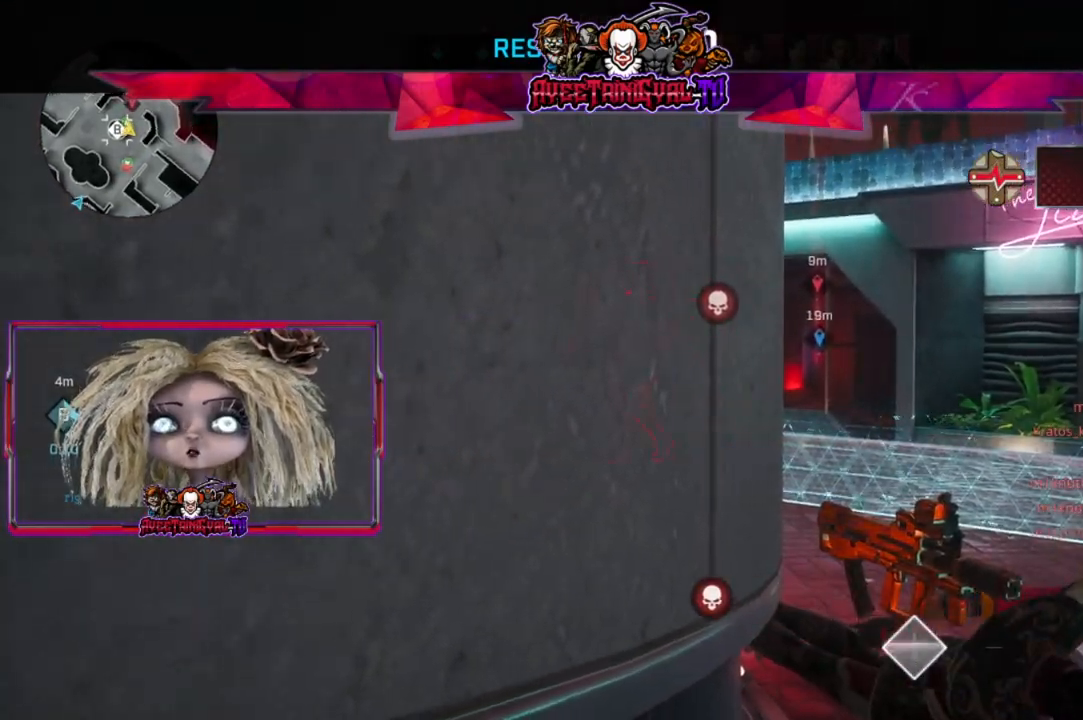
{"buttons": [], "left_stick": "center", "right_stick": "center", "events": []}
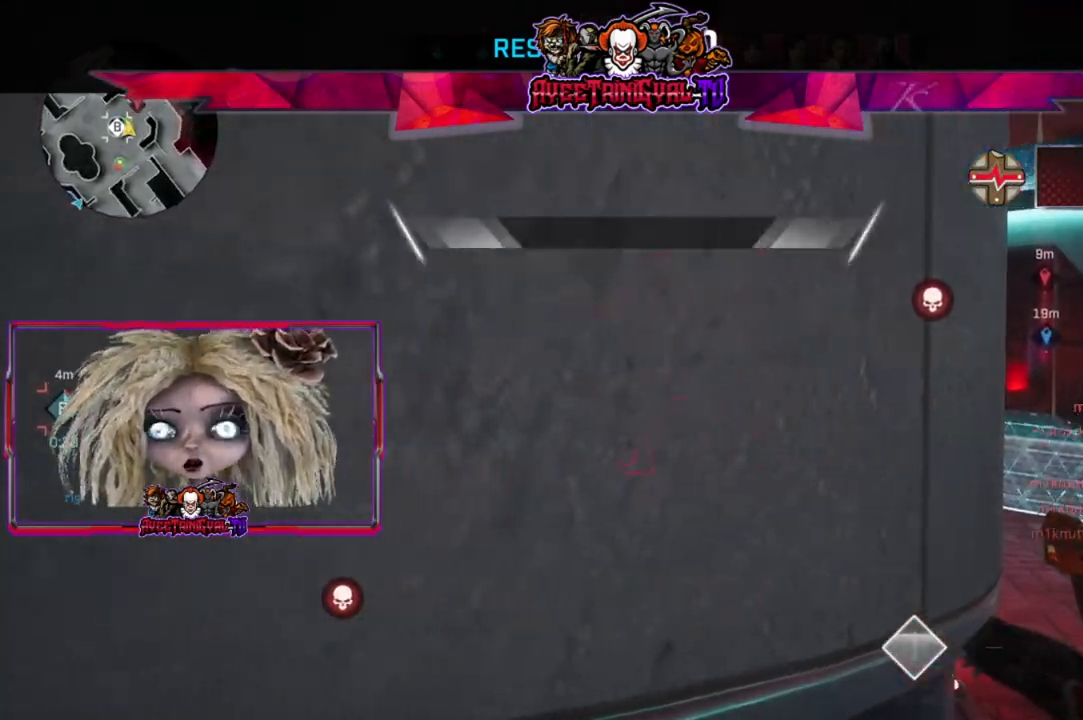
{"buttons": [], "left_stick": "center", "right_stick": "center", "events": []}
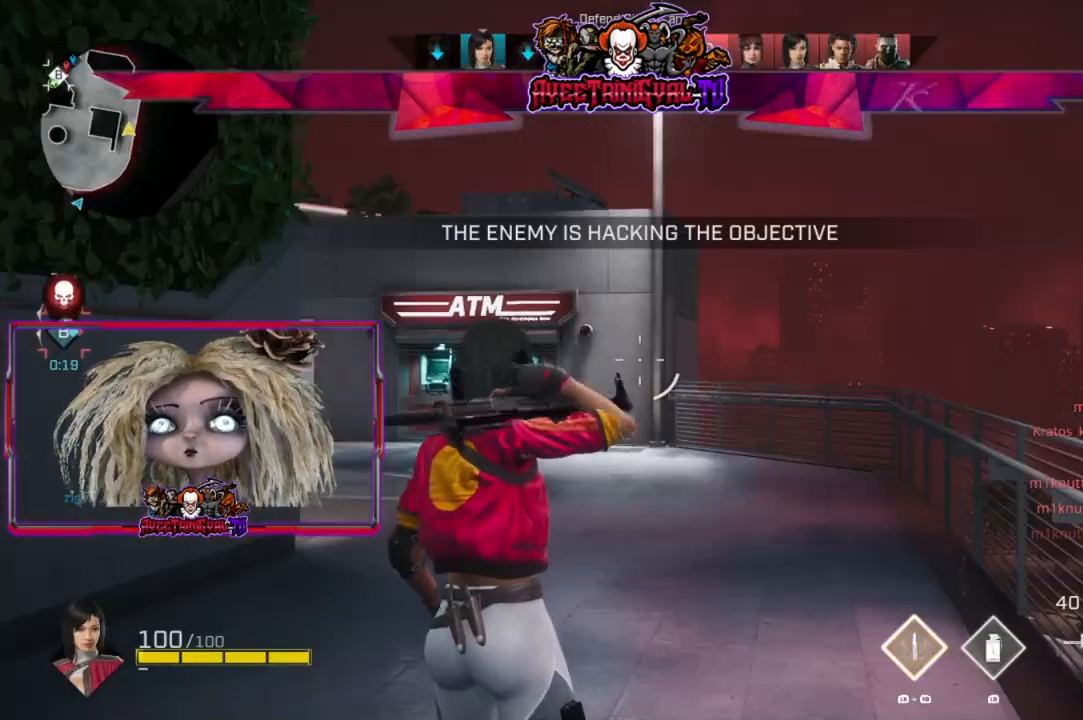
{"buttons": [], "left_stick": "up", "right_stick": "center", "events": [[67, "left_stick", "up"], [100, "right_stick", "left"], [200, "L3", "down"], [300, "right_stick", "center"], [367, "L3", "up"]]}
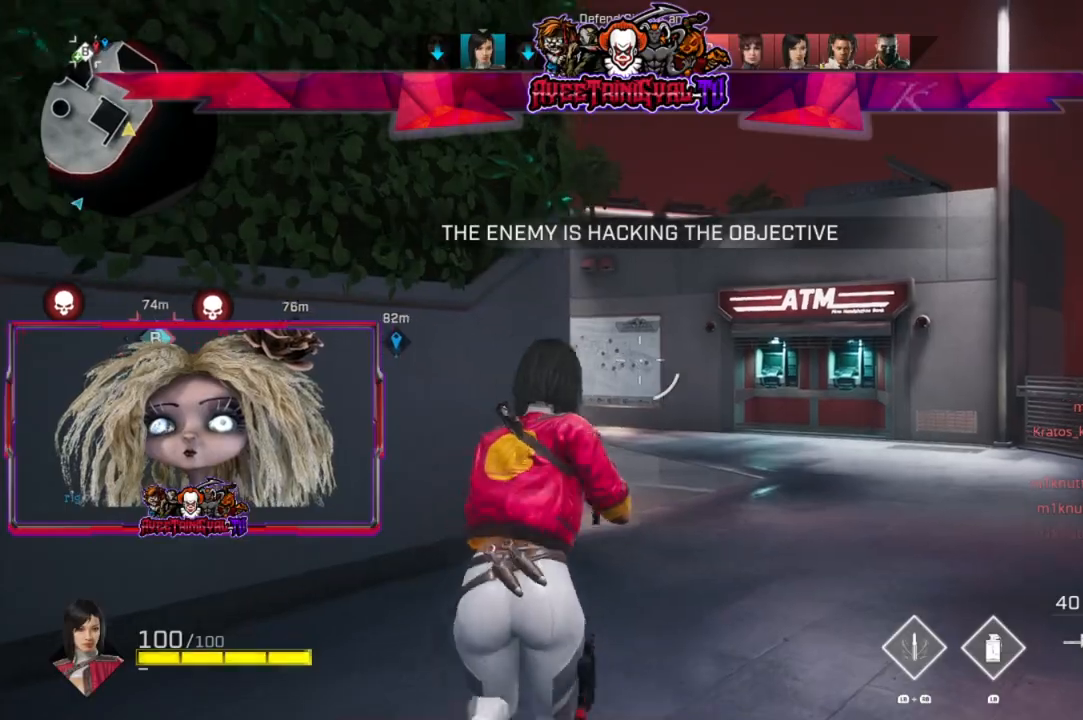
{"buttons": [], "left_stick": "up", "right_stick": "center", "events": []}
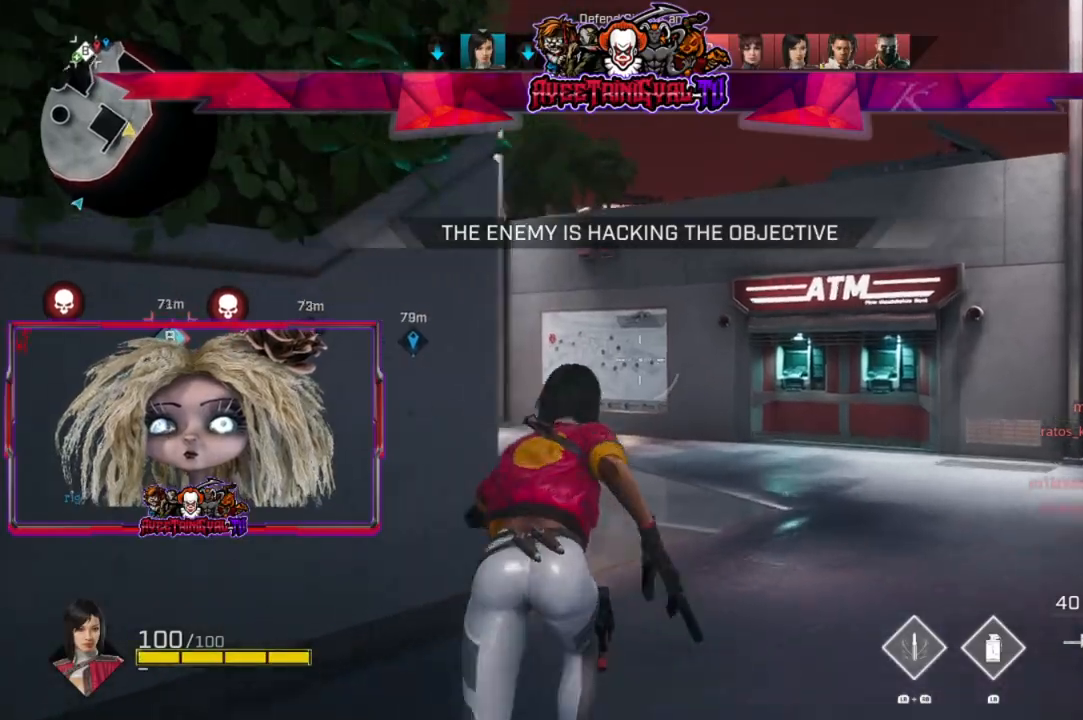
{"buttons": [], "left_stick": "up", "right_stick": "left", "events": [[67, "right_stick", "left"]]}
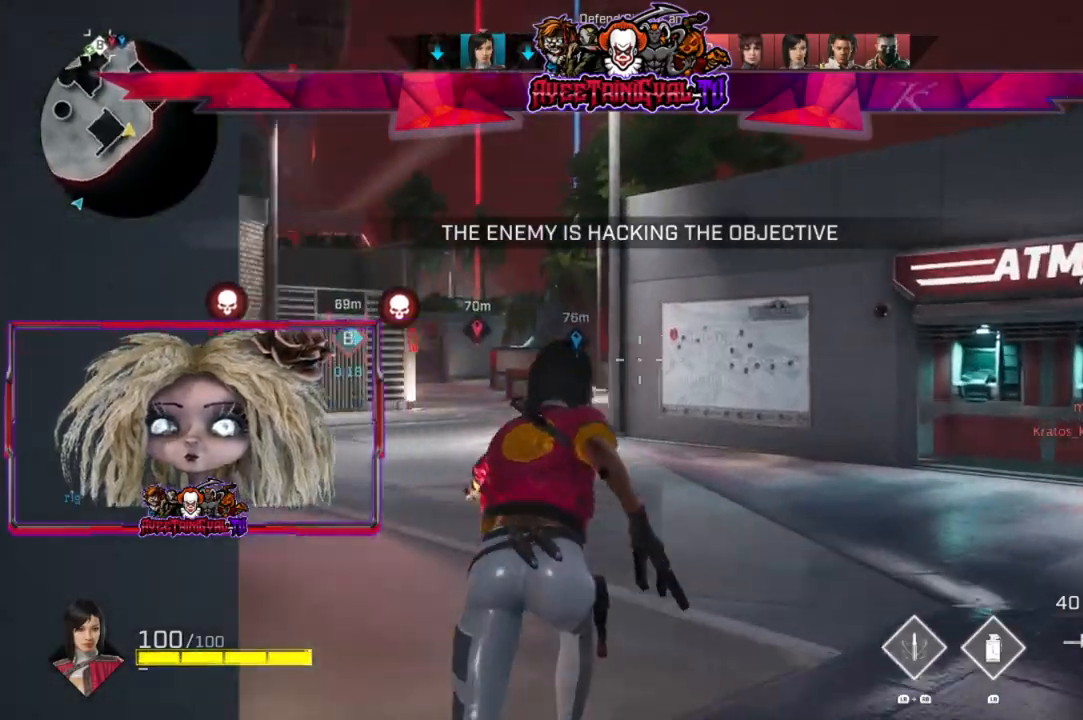
{"buttons": [], "left_stick": "up", "right_stick": "center", "events": [[267, "right_stick", "center"]]}
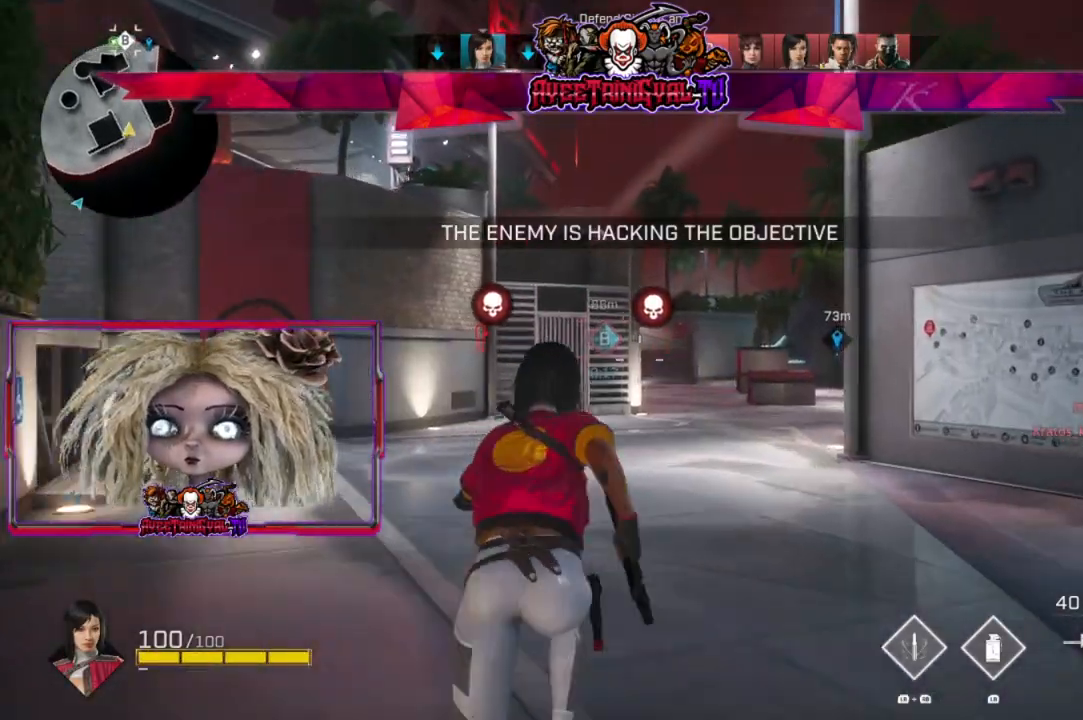
{"buttons": [], "left_stick": "up", "right_stick": "center", "events": []}
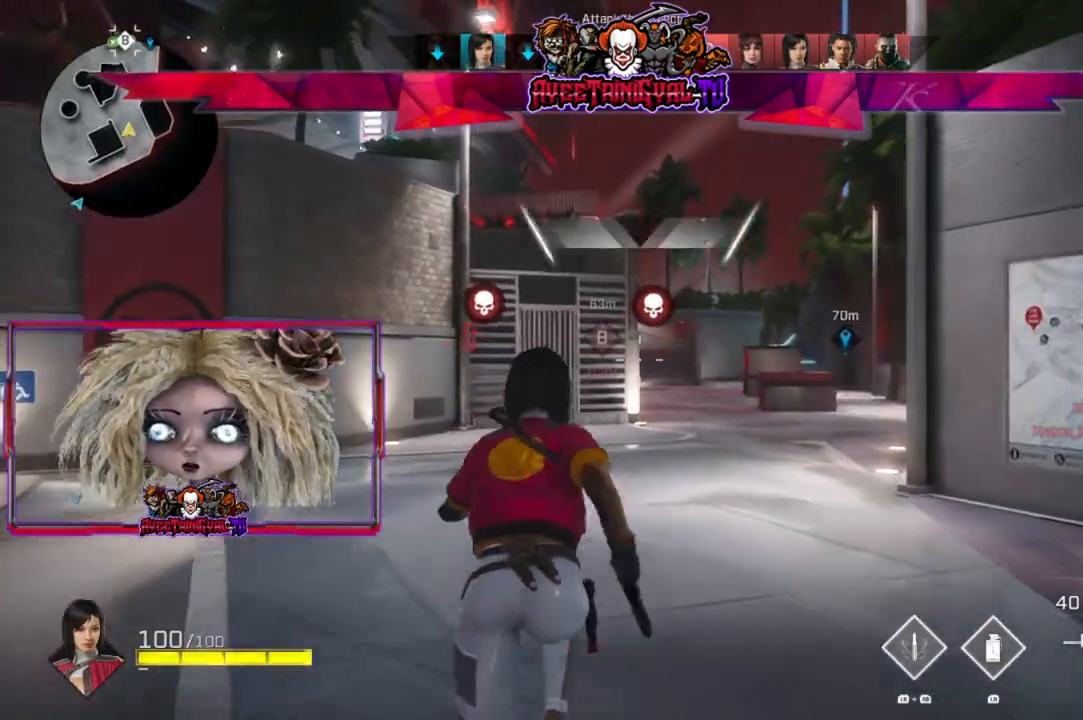
{"buttons": [], "left_stick": "up-right", "right_stick": "left", "events": [[433, "right_stick", "left"], [500, "left_stick", "up-right"]]}
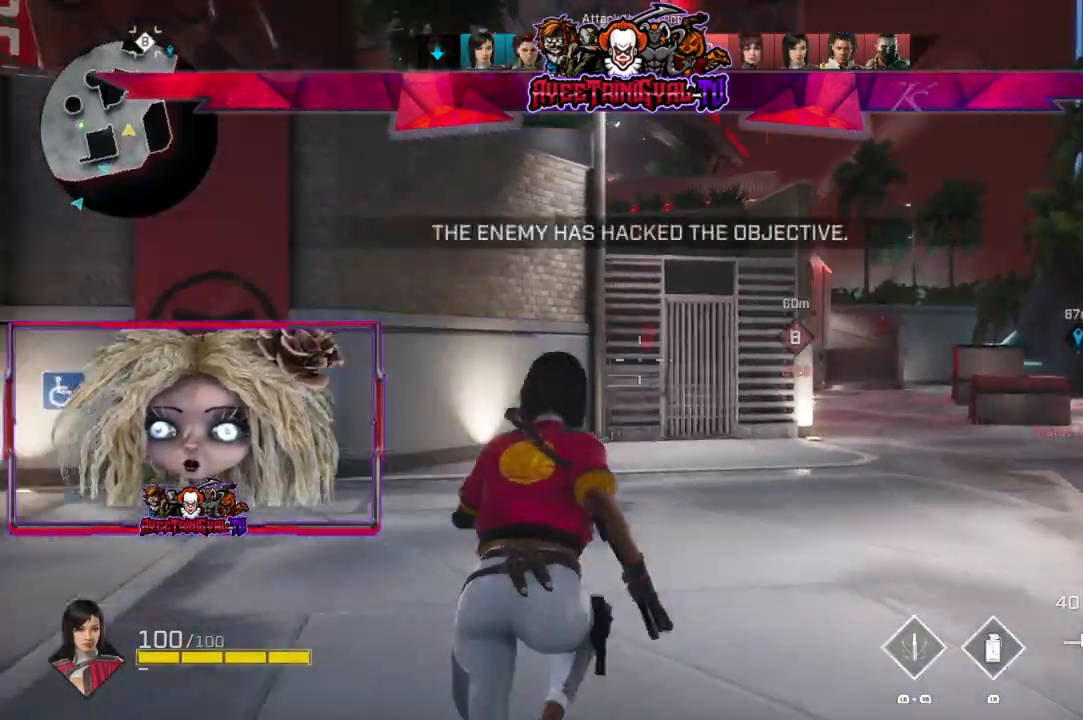
{"buttons": [], "left_stick": "up-right", "right_stick": "right", "events": [[133, "right_stick", "center"], [400, "right_stick", "right"]]}
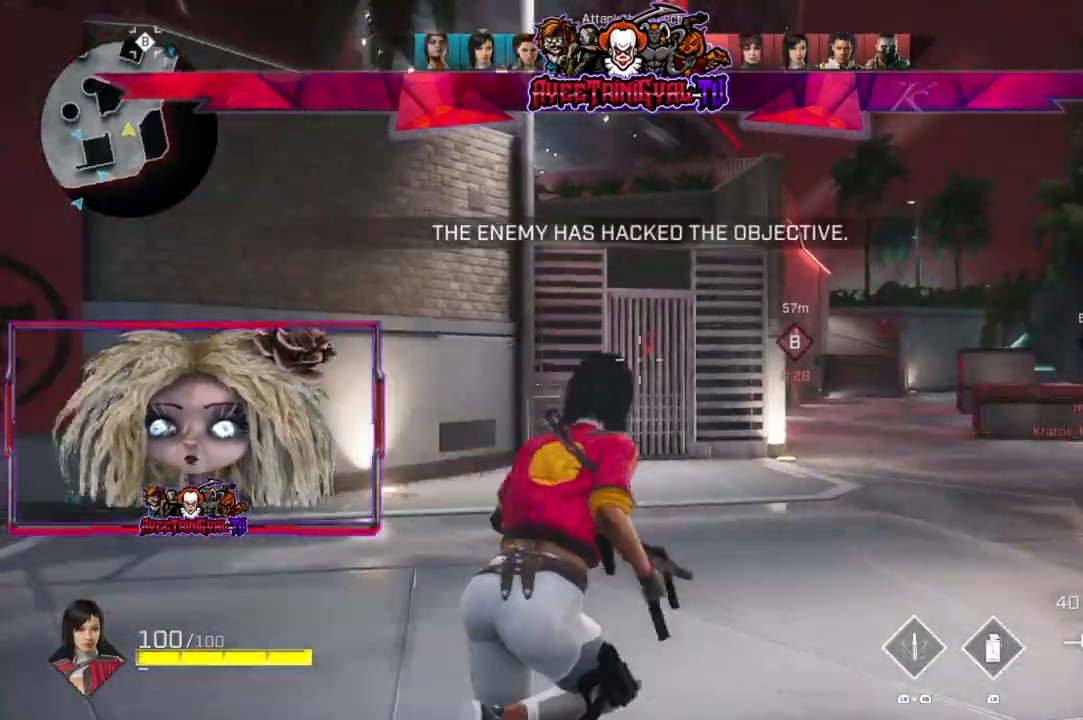
{"buttons": [], "left_stick": "up", "right_stick": "center", "events": [[33, "right_stick", "center"], [333, "left_stick", "up"]]}
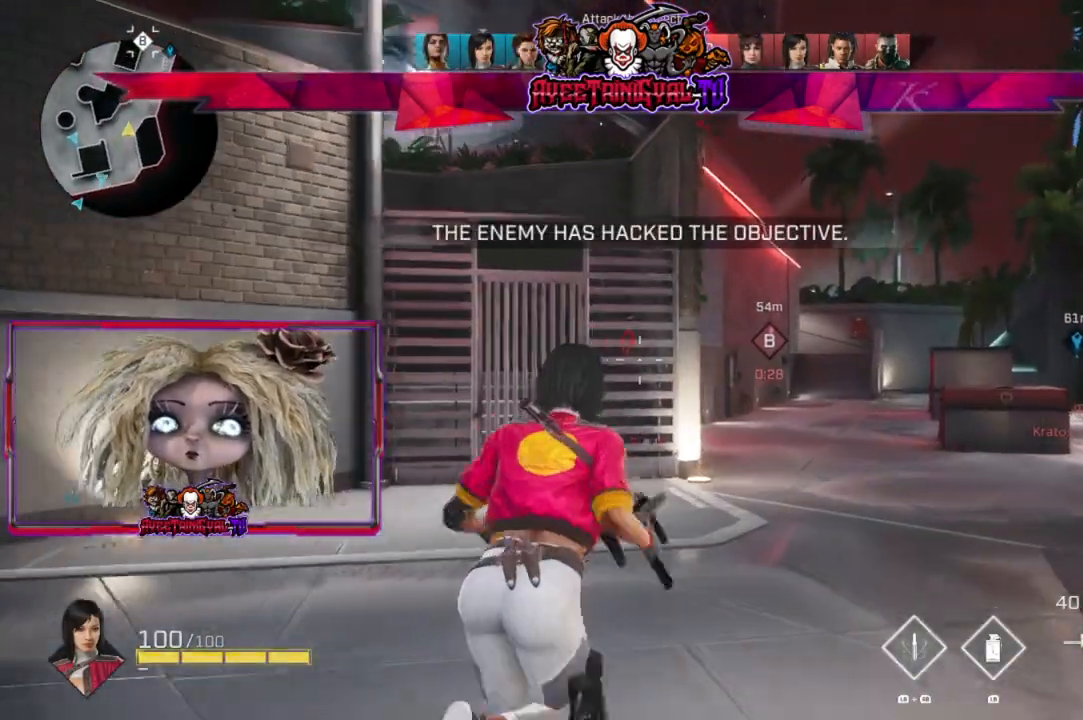
{"buttons": [], "left_stick": "up", "right_stick": "center", "events": []}
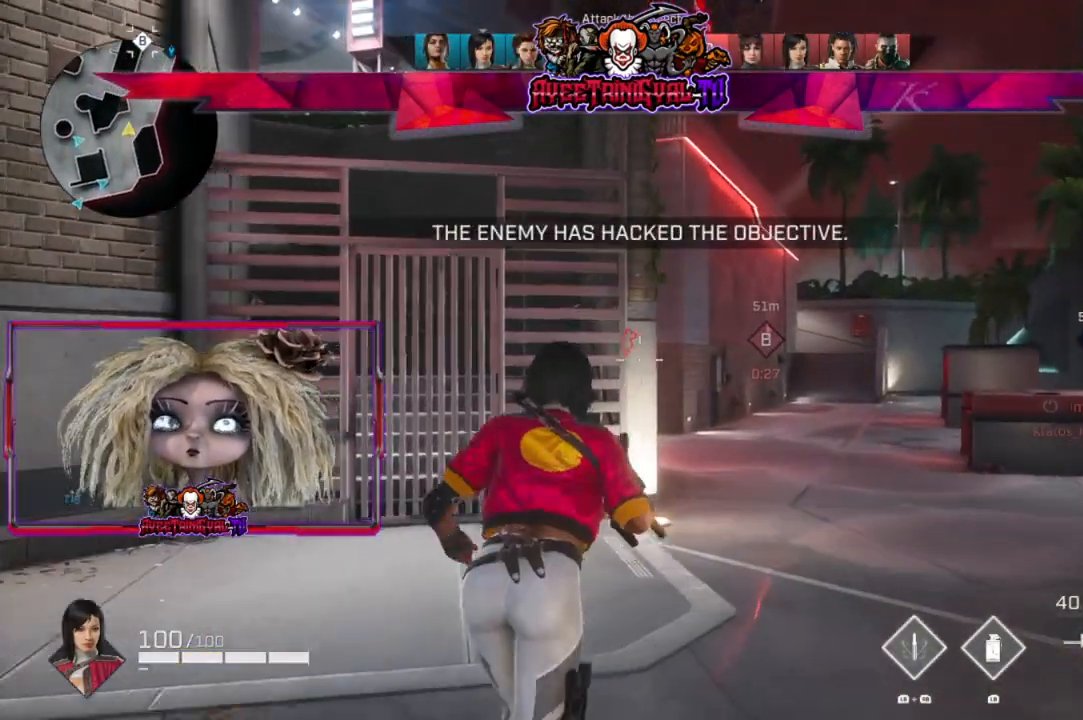
{"buttons": [], "left_stick": "up", "right_stick": "center", "events": []}
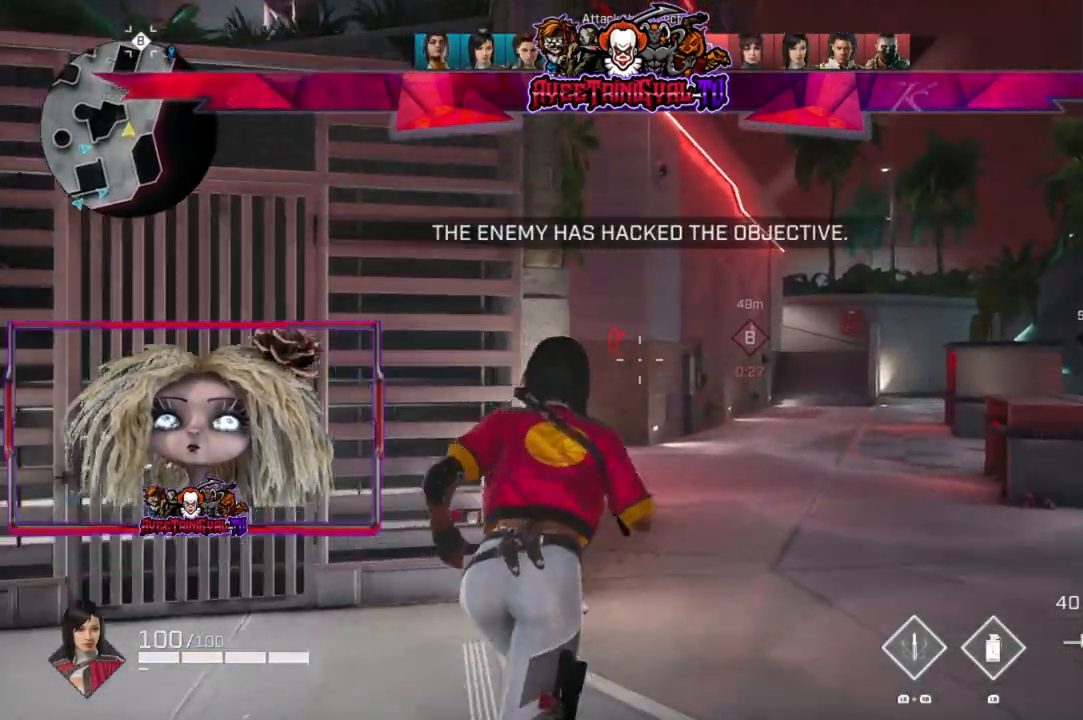
{"buttons": [], "left_stick": "up", "right_stick": "left", "events": [[500, "right_stick", "left"]]}
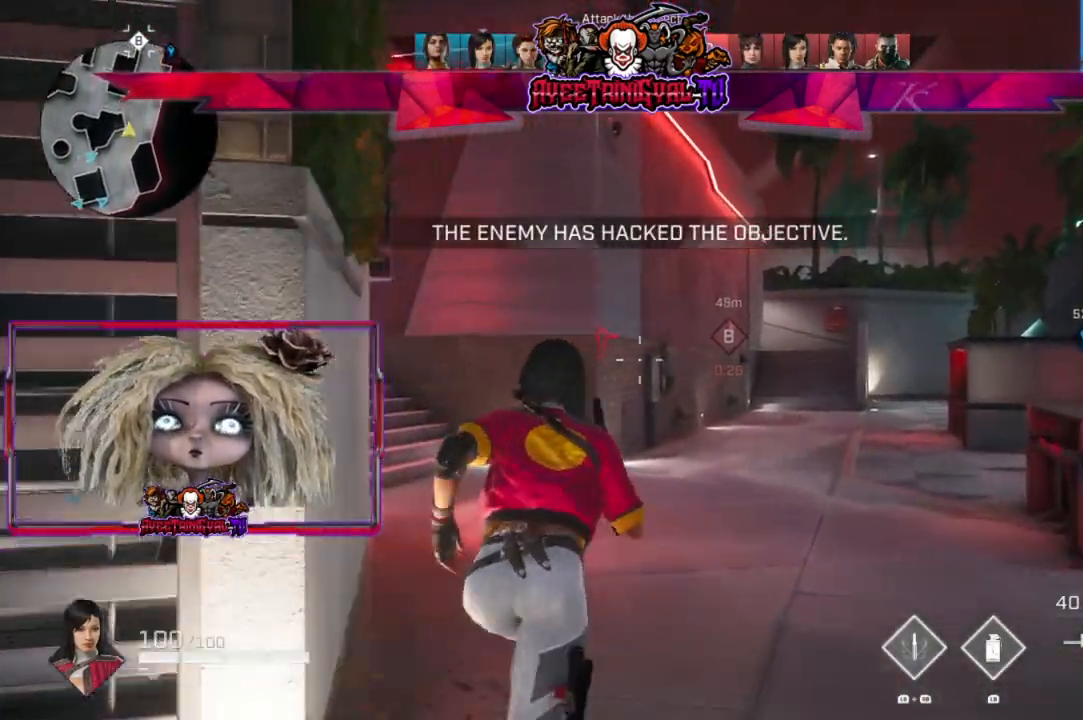
{"buttons": [], "left_stick": "up", "right_stick": "left", "events": [[167, "right_stick", "center"], [500, "right_stick", "left"]]}
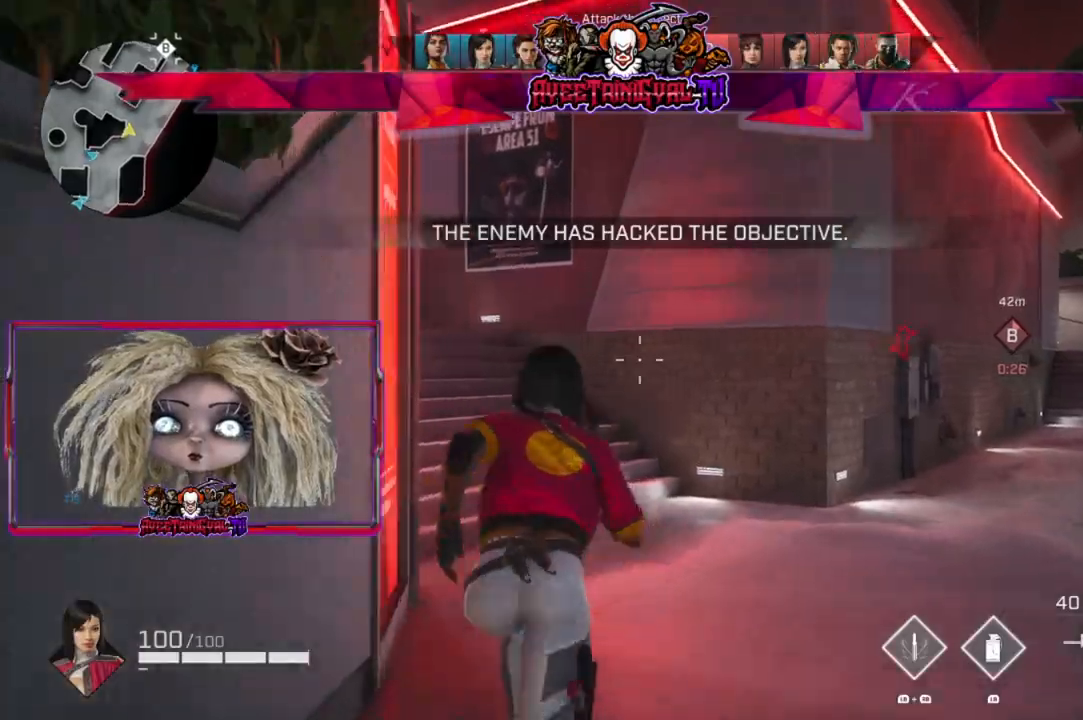
{"buttons": [], "left_stick": "up", "right_stick": "left", "events": []}
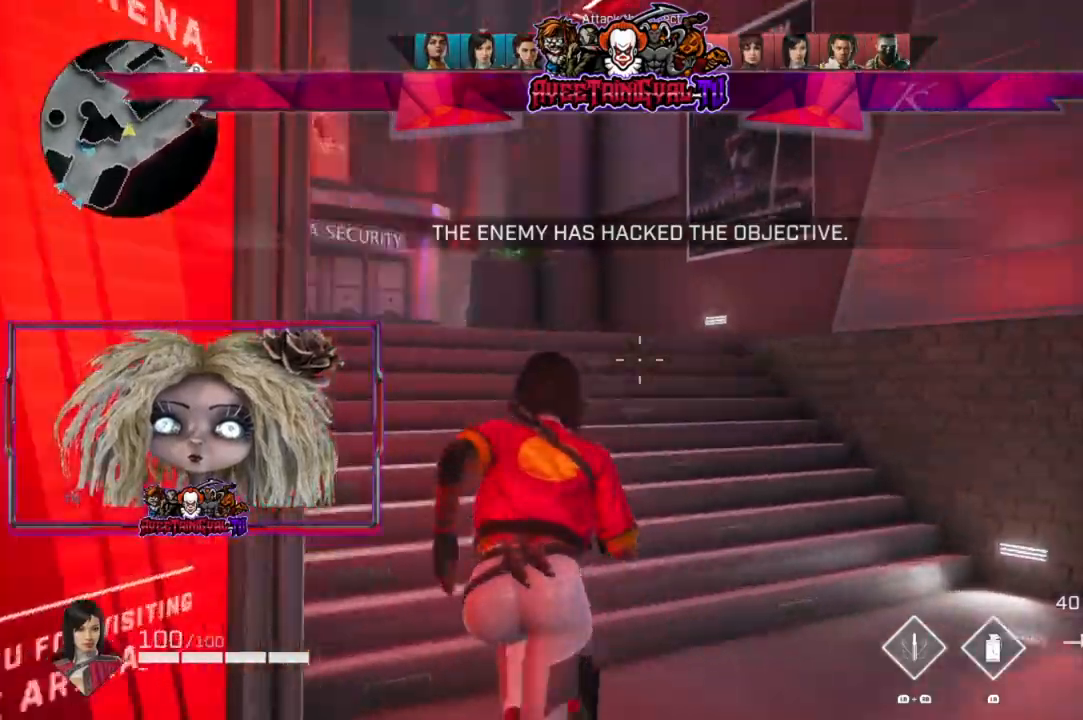
{"buttons": [], "left_stick": "up-left", "right_stick": "center", "events": [[100, "right_stick", "center"], [433, "left_stick", "up-left"]]}
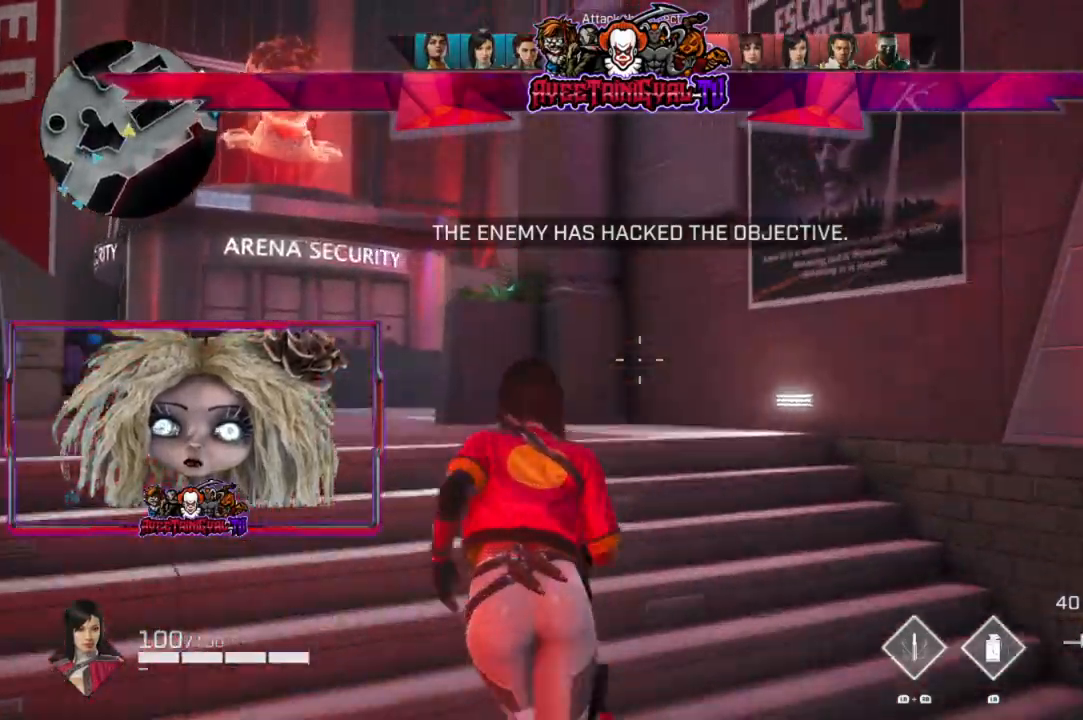
{"buttons": [], "left_stick": "up-left", "right_stick": "center", "events": [[67, "right_stick", "left"], [200, "right_stick", "center"]]}
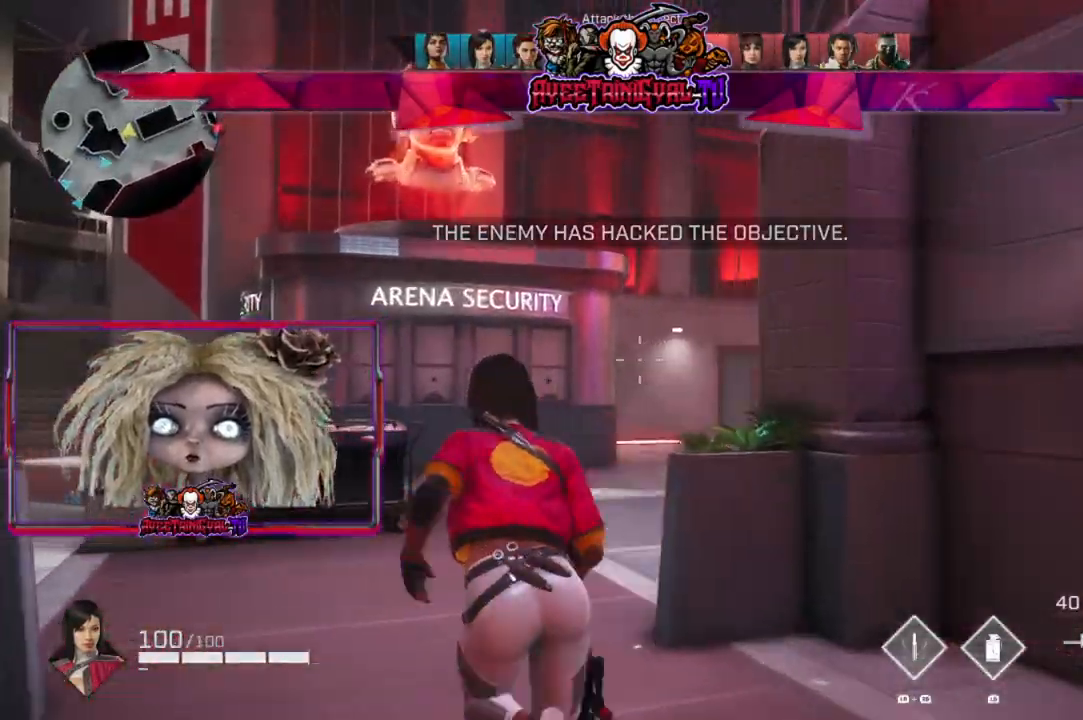
{"buttons": [], "left_stick": "up", "right_stick": "down-right", "events": [[67, "right_stick", "right"], [100, "left_stick", "up"], [333, "right_stick", "down-right"]]}
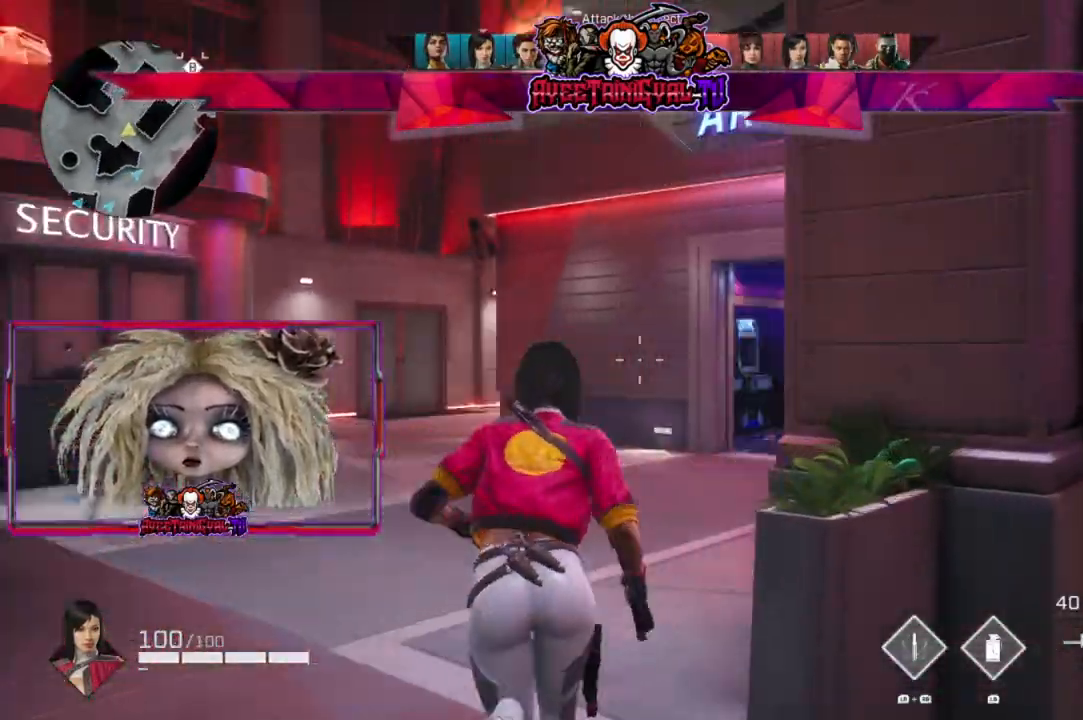
{"buttons": [], "left_stick": "up", "right_stick": "right", "events": [[67, "right_stick", "right"]]}
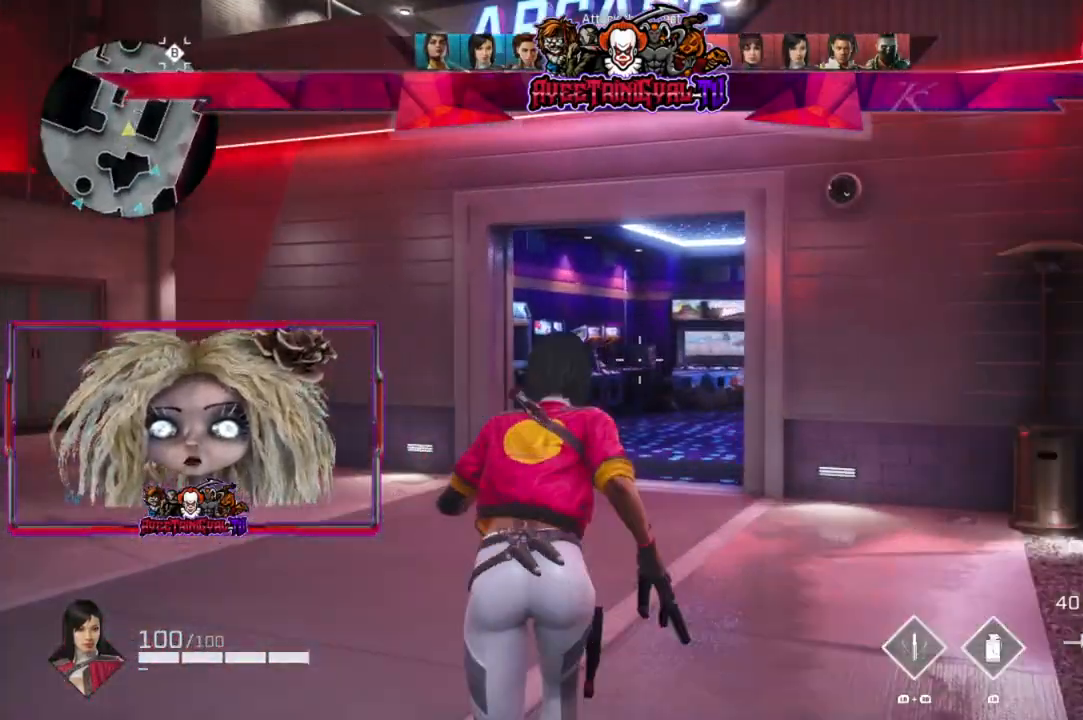
{"buttons": [], "left_stick": "up", "right_stick": "center", "events": [[167, "right_stick", "center"]]}
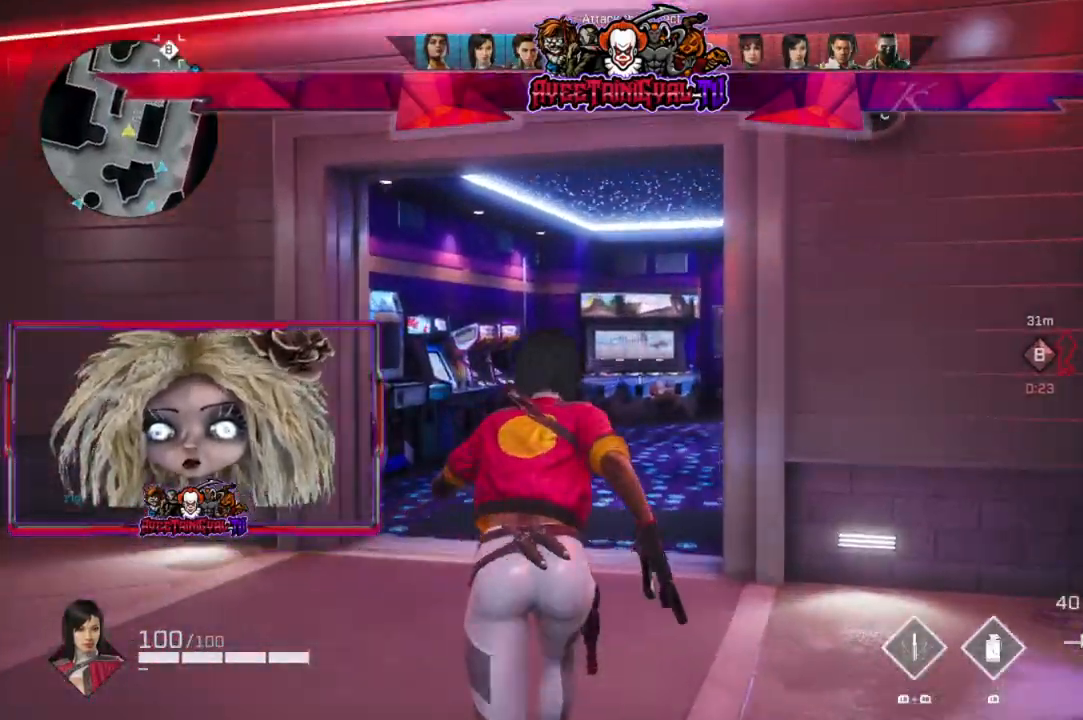
{"buttons": [], "left_stick": "up-left", "right_stick": "right", "events": [[333, "right_stick", "right"], [367, "left_stick", "up-left"]]}